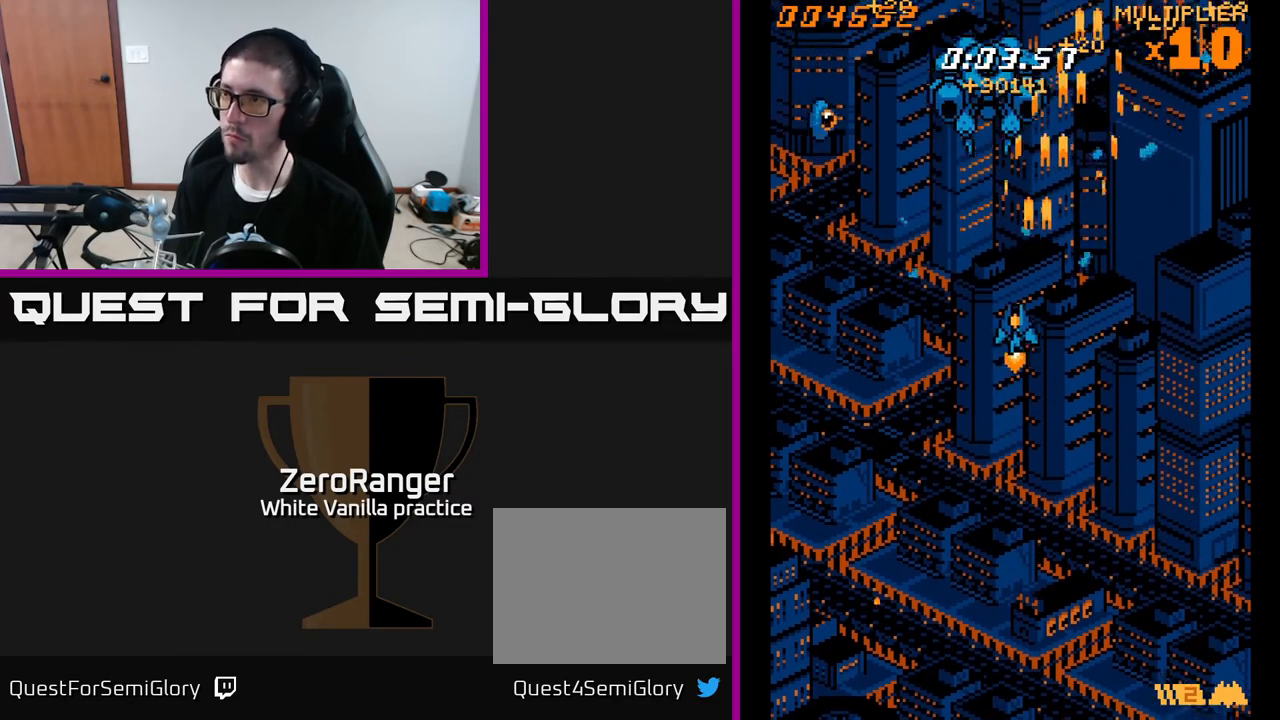
Gameplay with a controller (Xbox layout); each line is a JSON object with the inputs held at the frame after it. "events" lists button and stick changes between this image and that frame as [ms after this image, input, new state], when the widget could be followed in between. Not read: left_stick.
{"buttons": ["A", "DPAD_LEFT"], "right_stick": "center", "events": []}
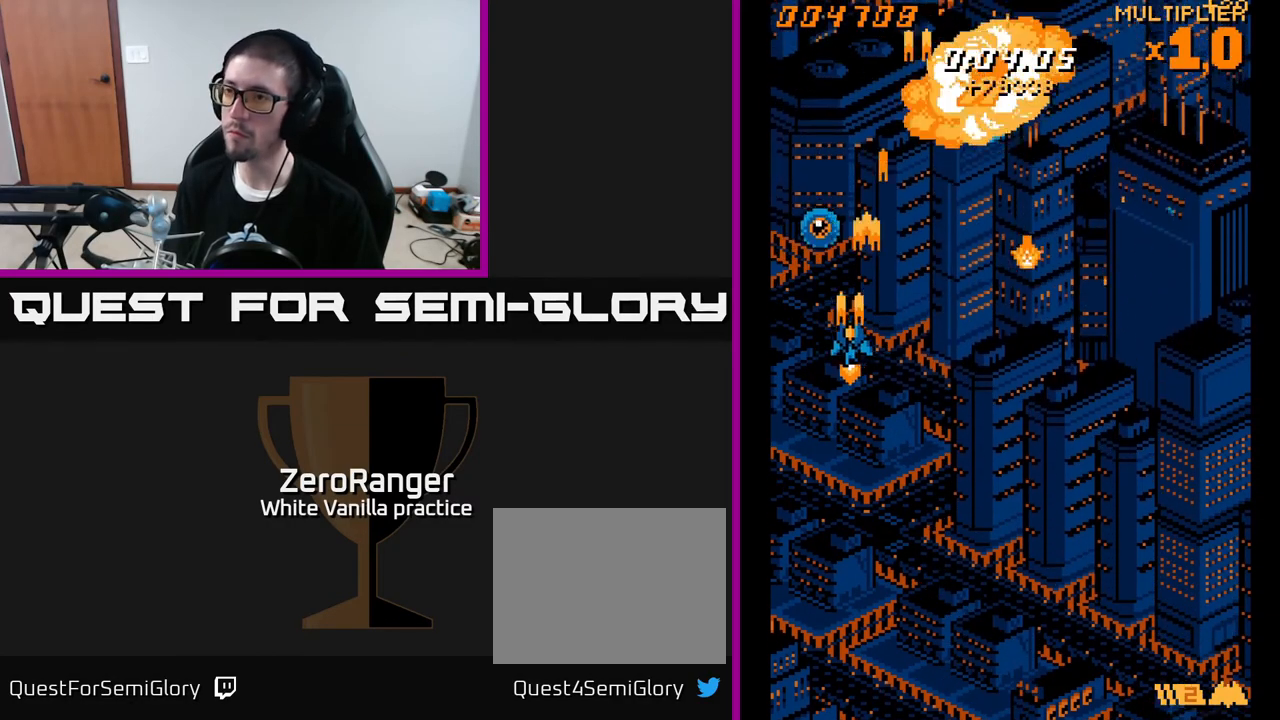
{"buttons": ["A", "DPAD_DOWN", "DPAD_RIGHT"], "right_stick": "center", "events": [[17, "DPAD_DOWN", "down"], [117, "DPAD_LEFT", "up"], [150, "DPAD_DOWN", "up"], [150, "DPAD_RIGHT", "down"], [167, "DPAD_UP", "down"], [300, "DPAD_UP", "up"], [433, "DPAD_DOWN", "down"]]}
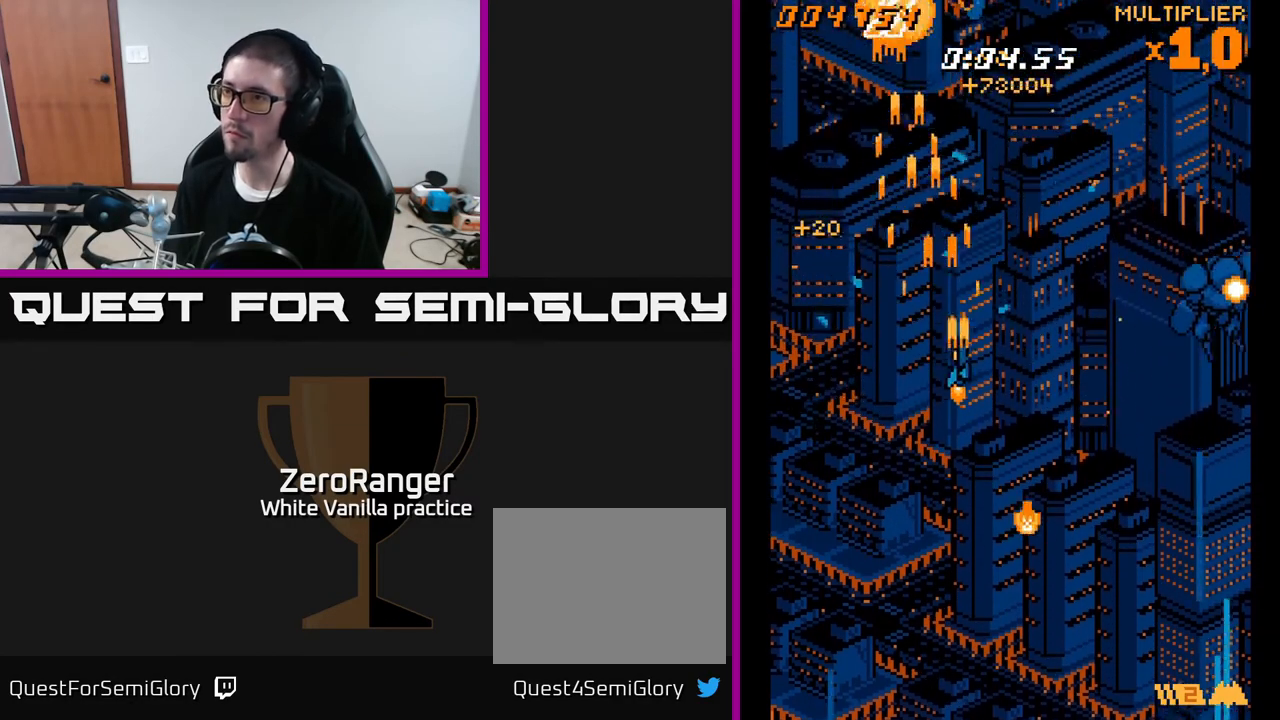
{"buttons": ["A", "DPAD_UP", "DPAD_LEFT"], "right_stick": "center", "events": [[367, "DPAD_DOWN", "up"], [383, "DPAD_RIGHT", "up"], [400, "DPAD_UP", "down"], [417, "DPAD_LEFT", "down"]]}
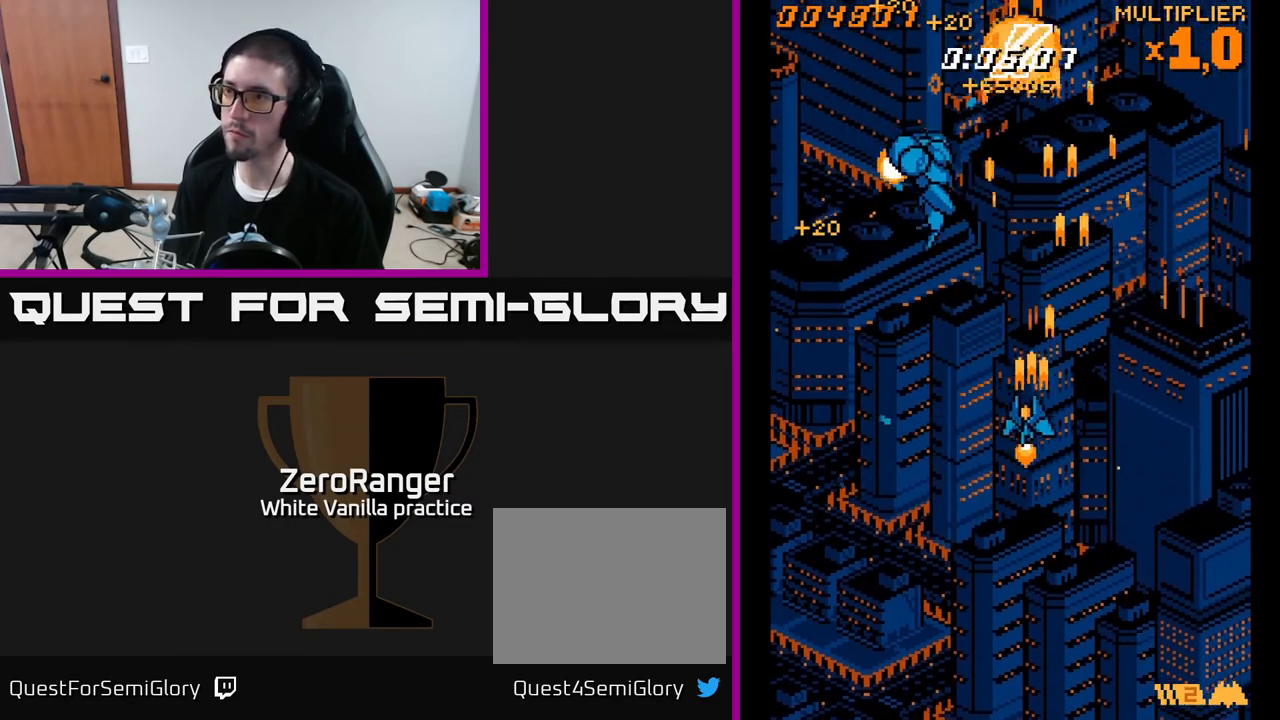
{"buttons": ["A", "DPAD_UP", "DPAD_LEFT"], "right_stick": "center", "events": []}
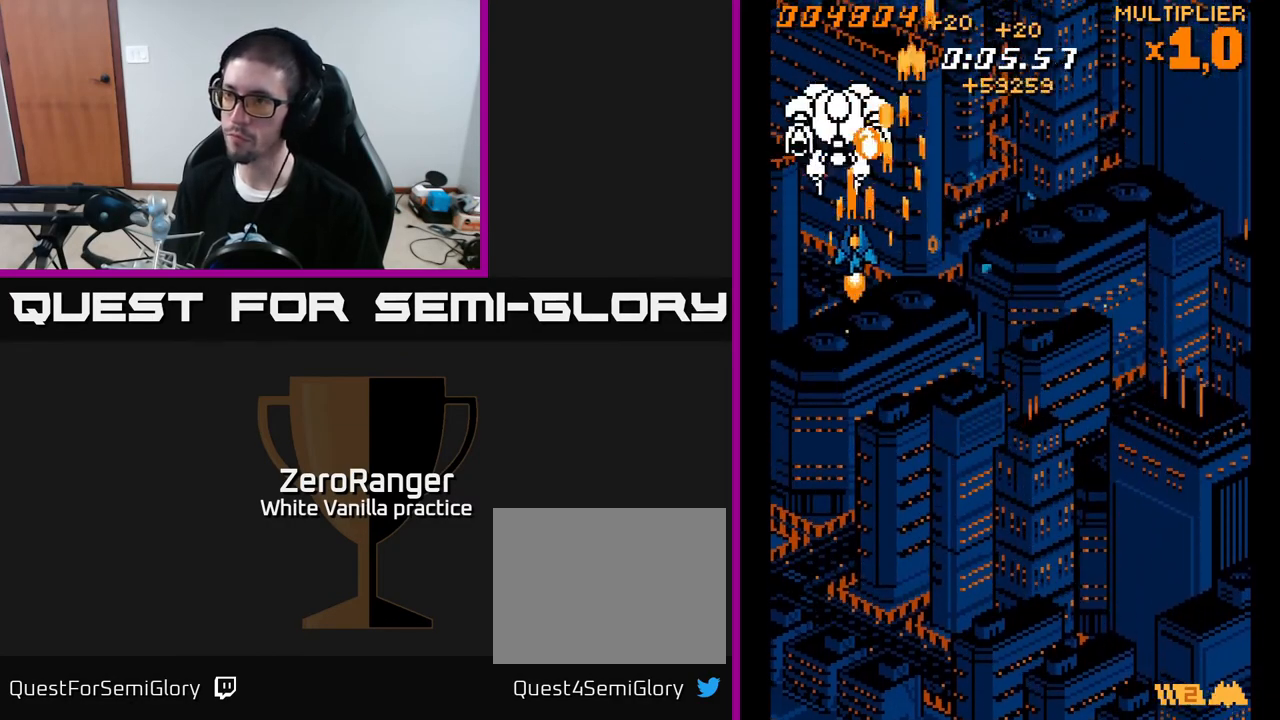
{"buttons": ["A", "DPAD_DOWN", "DPAD_RIGHT"], "right_stick": "center", "events": [[67, "DPAD_LEFT", "up"], [83, "DPAD_UP", "up"], [117, "DPAD_RIGHT", "down"], [183, "DPAD_DOWN", "down"]]}
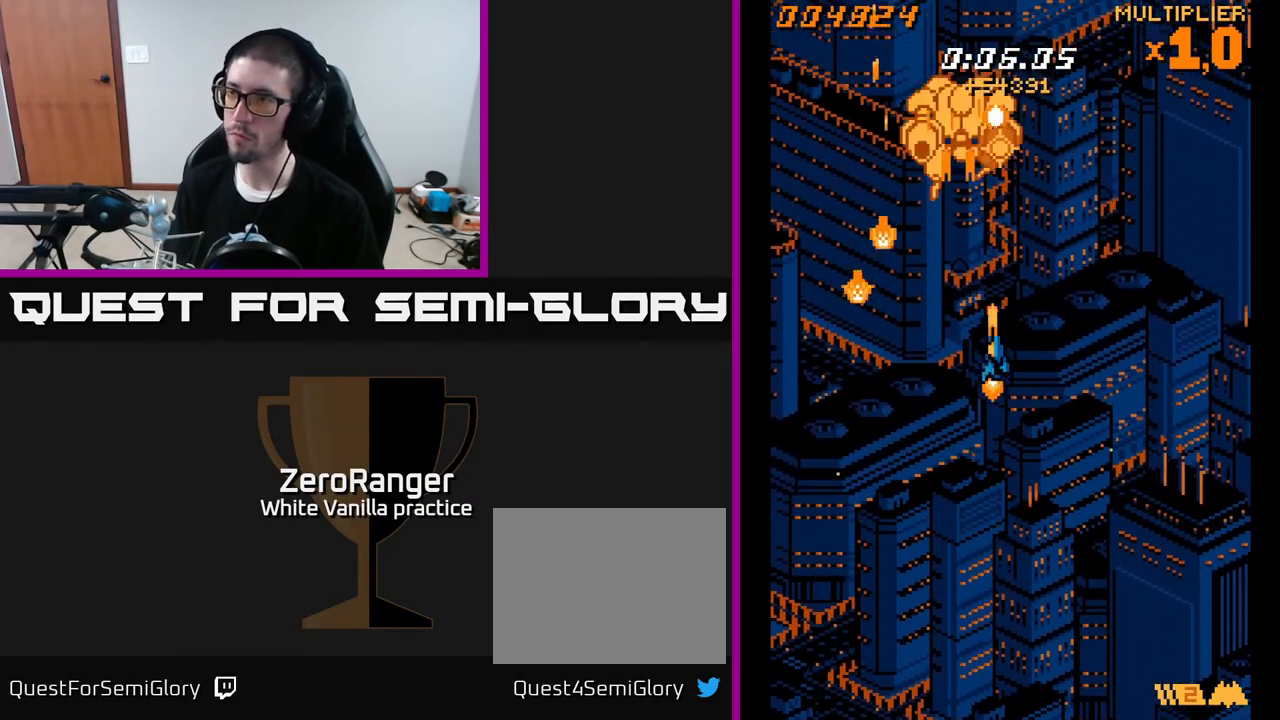
{"buttons": ["A", "DPAD_UP", "DPAD_LEFT"], "right_stick": "center", "events": [[367, "DPAD_DOWN", "up"], [433, "DPAD_RIGHT", "up"], [467, "DPAD_UP", "down"], [500, "DPAD_LEFT", "down"]]}
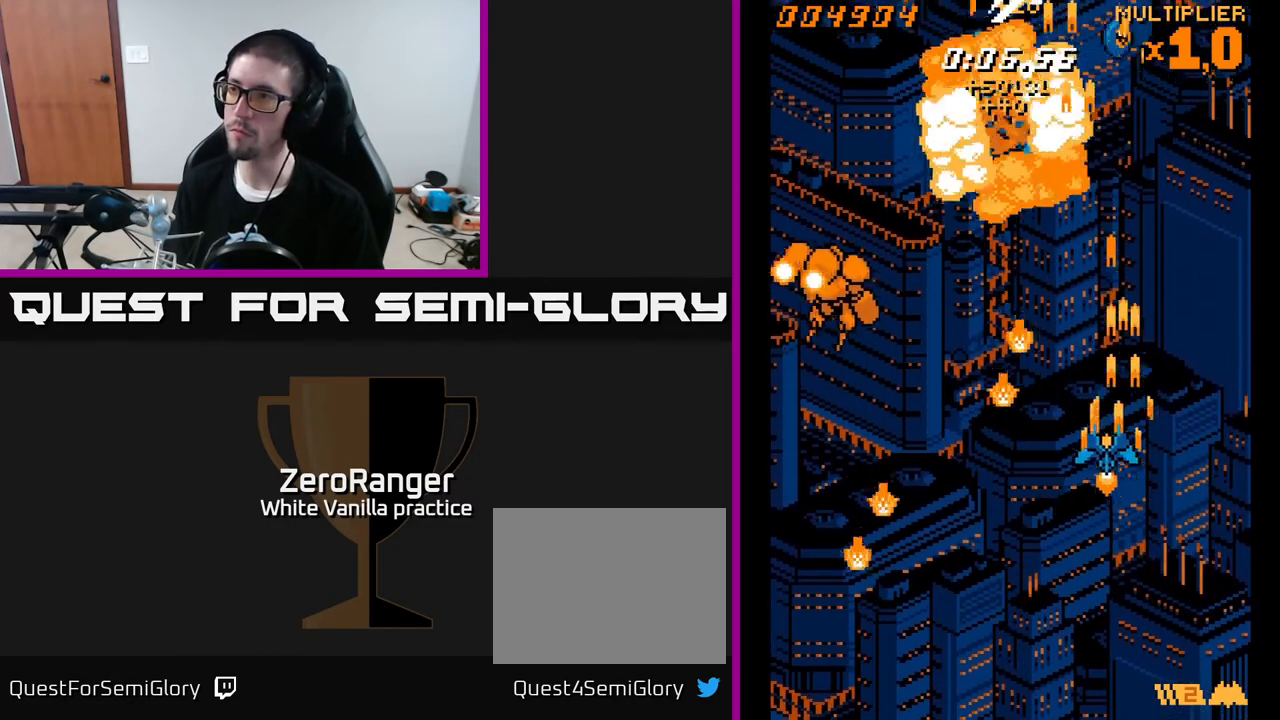
{"buttons": ["A", "DPAD_UP", "DPAD_RIGHT"], "right_stick": "center", "events": [[200, "DPAD_LEFT", "up"], [400, "DPAD_UP", "up"], [433, "DPAD_RIGHT", "down"], [450, "DPAD_UP", "down"]]}
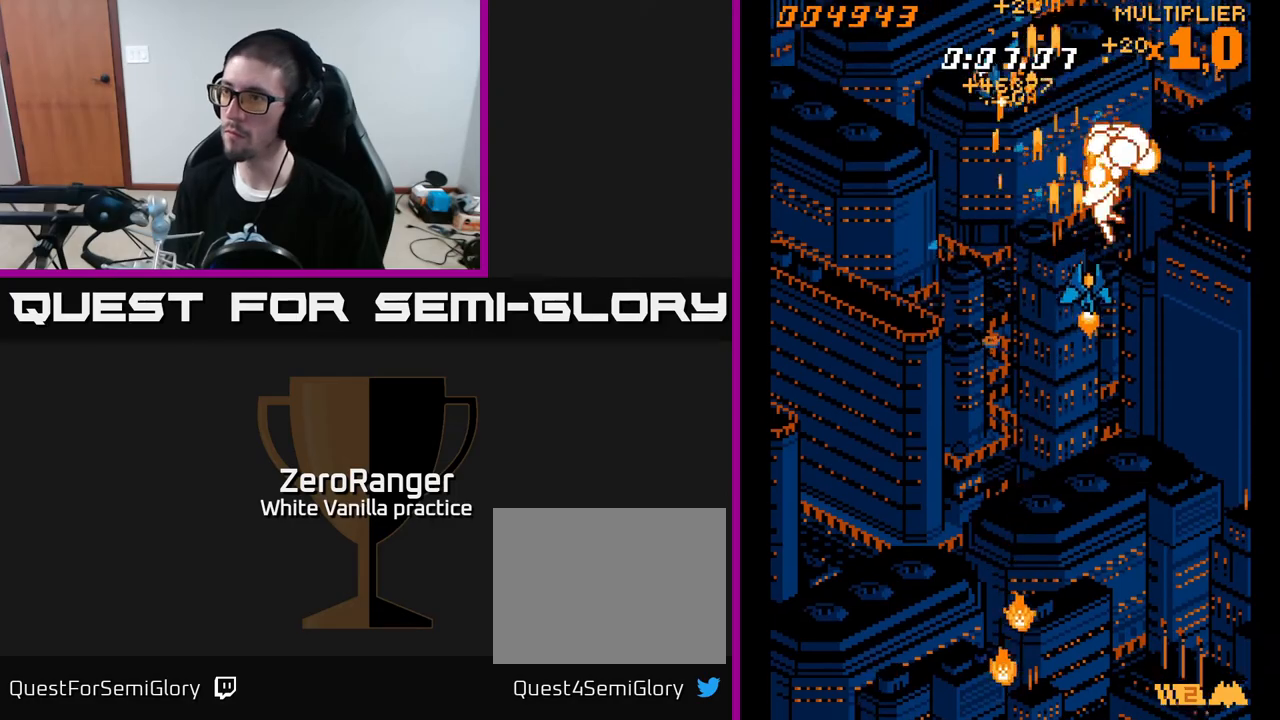
{"buttons": ["A", "DPAD_DOWN", "DPAD_LEFT"], "right_stick": "center", "events": [[267, "DPAD_UP", "up"], [333, "DPAD_DOWN", "down"], [333, "DPAD_RIGHT", "up"], [350, "DPAD_LEFT", "down"]]}
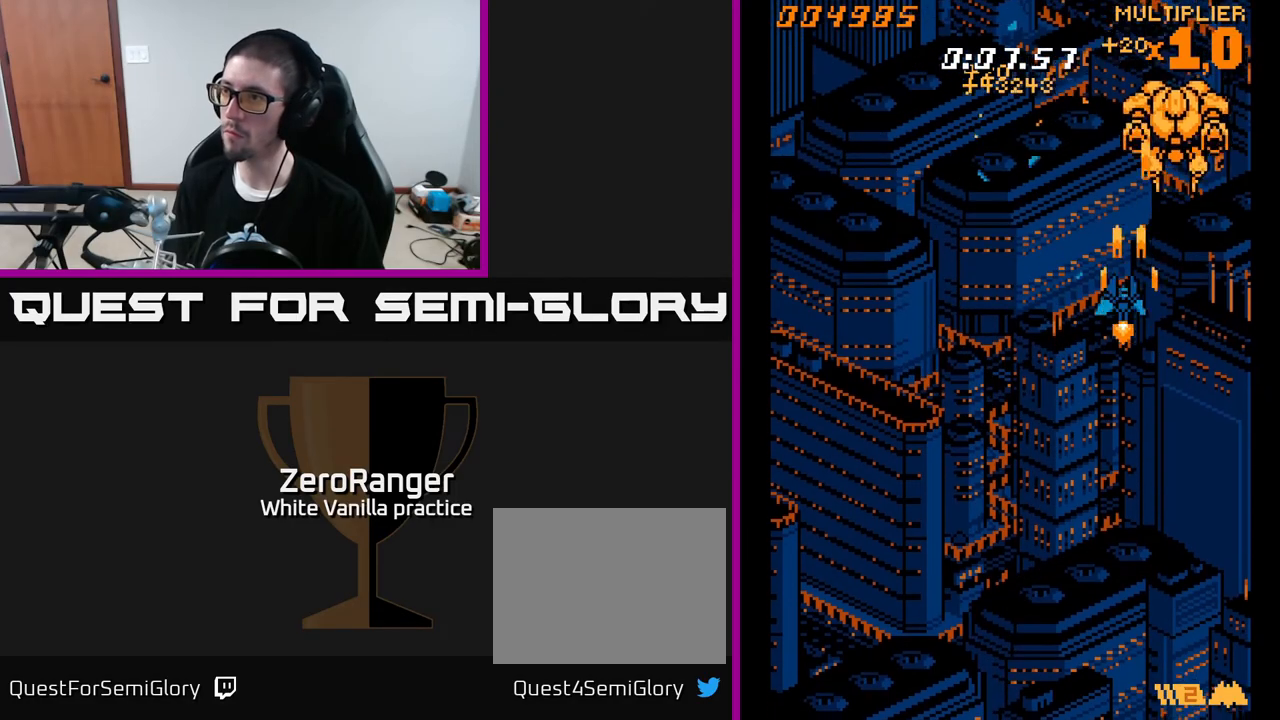
{"buttons": ["A", "DPAD_LEFT"], "right_stick": "center", "events": [[450, "DPAD_DOWN", "up"]]}
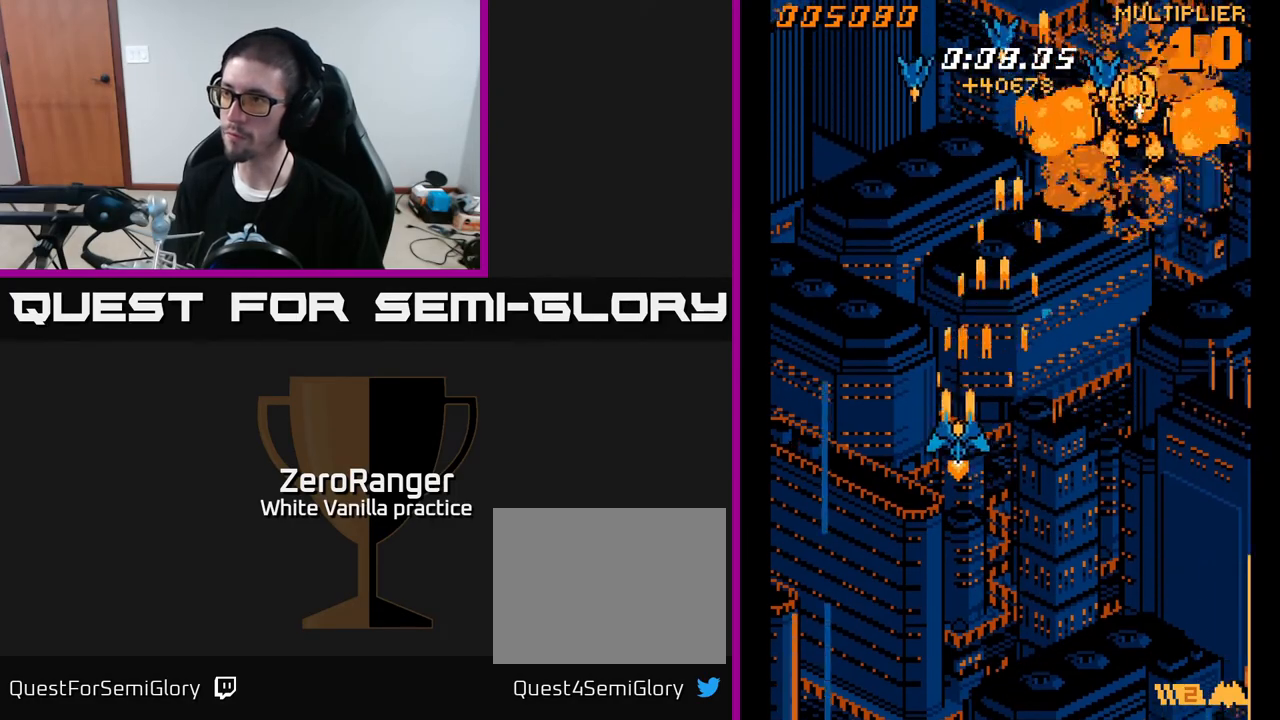
{"buttons": ["A", "DPAD_RIGHT"], "right_stick": "center", "events": [[150, "DPAD_UP", "down"], [167, "DPAD_LEFT", "up"], [200, "DPAD_RIGHT", "down"], [467, "DPAD_UP", "up"]]}
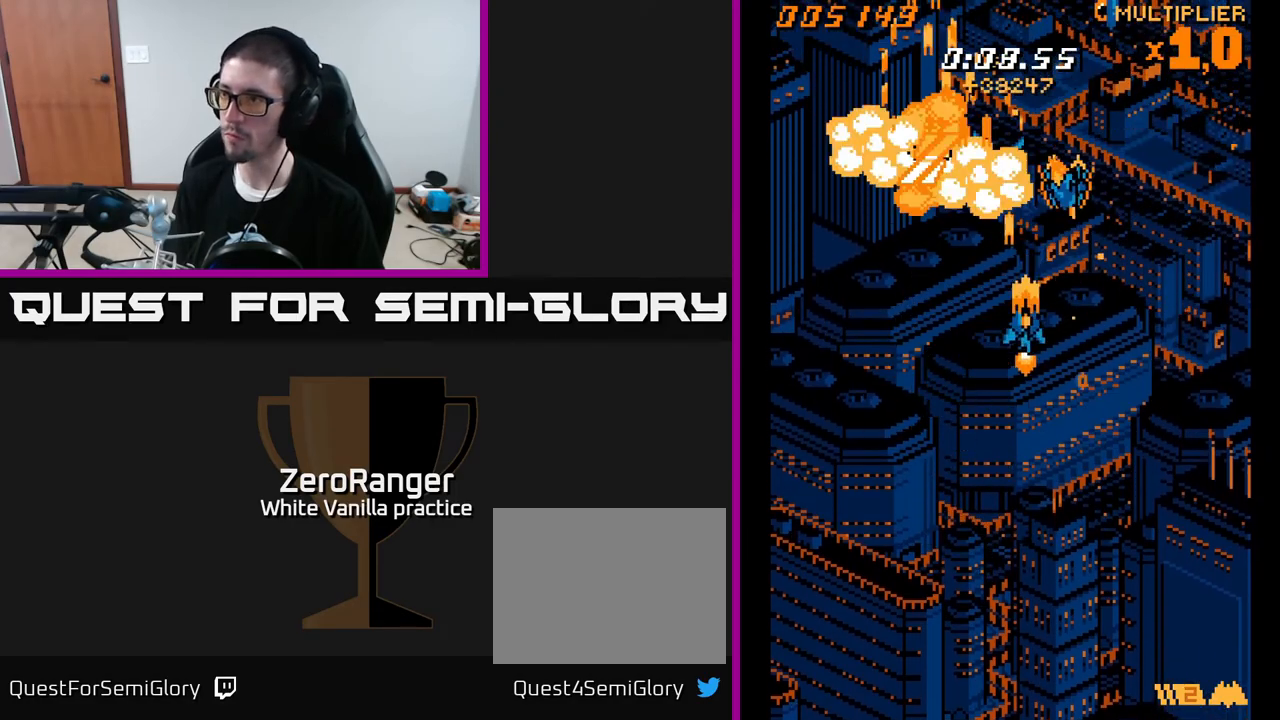
{"buttons": ["A", "DPAD_UP", "DPAD_LEFT"], "right_stick": "center", "events": [[217, "DPAD_DOWN", "down"], [400, "DPAD_DOWN", "up"], [433, "DPAD_RIGHT", "up"], [450, "DPAD_LEFT", "down"], [467, "DPAD_UP", "down"]]}
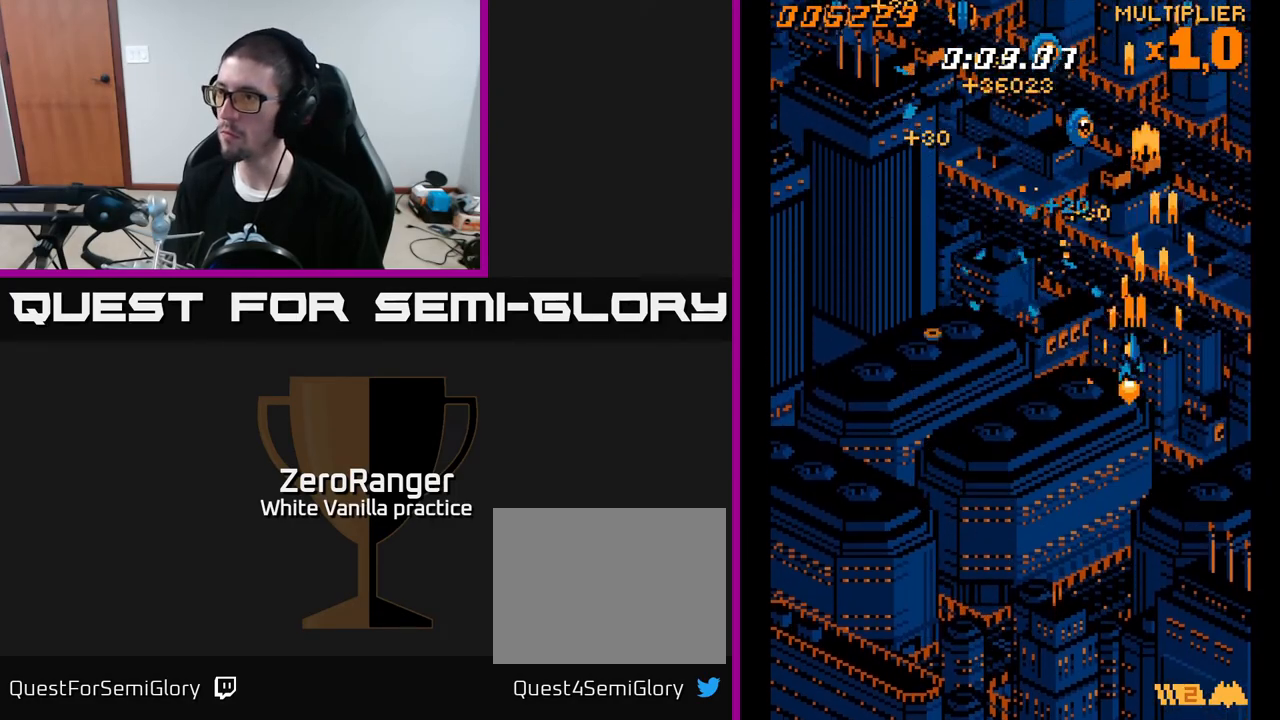
{"buttons": ["A", "DPAD_LEFT"], "right_stick": "center", "events": [[350, "DPAD_UP", "up"]]}
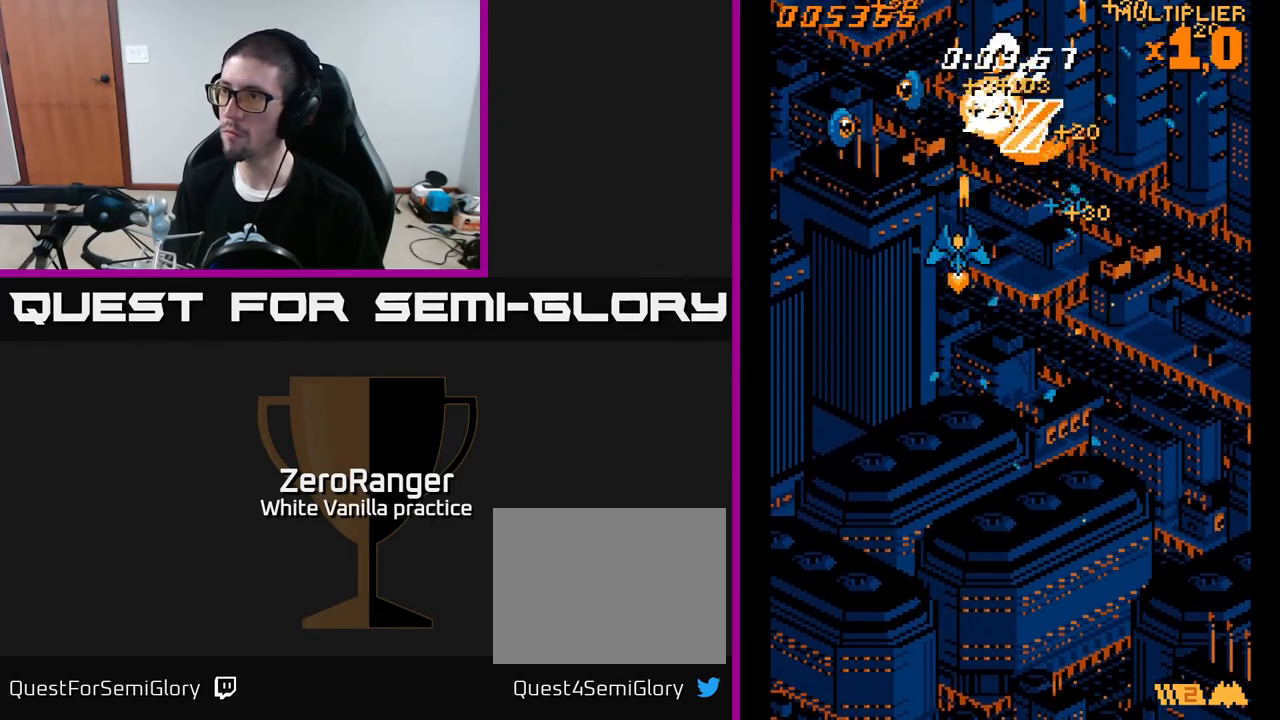
{"buttons": ["A", "DPAD_DOWN", "DPAD_RIGHT"], "right_stick": "center", "events": [[400, "DPAD_DOWN", "down"], [450, "DPAD_LEFT", "up"], [483, "DPAD_RIGHT", "down"]]}
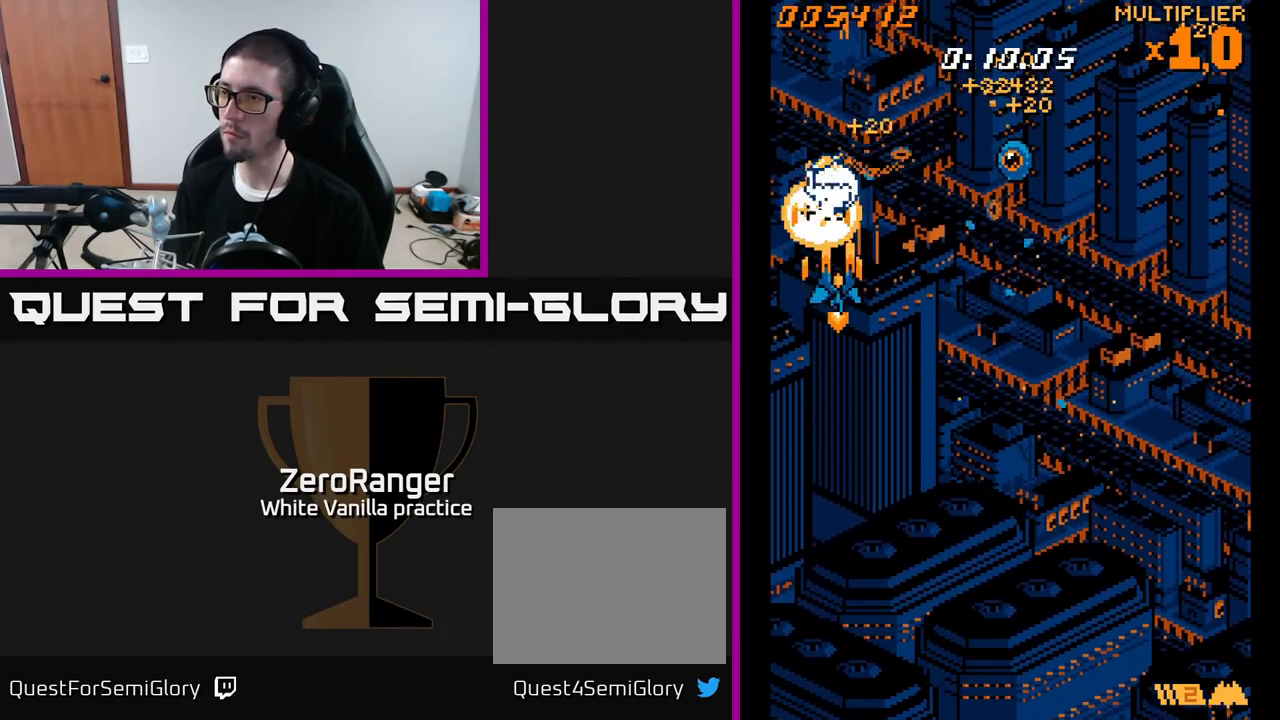
{"buttons": ["A", "DPAD_RIGHT"], "right_stick": "center", "events": [[217, "DPAD_DOWN", "up"]]}
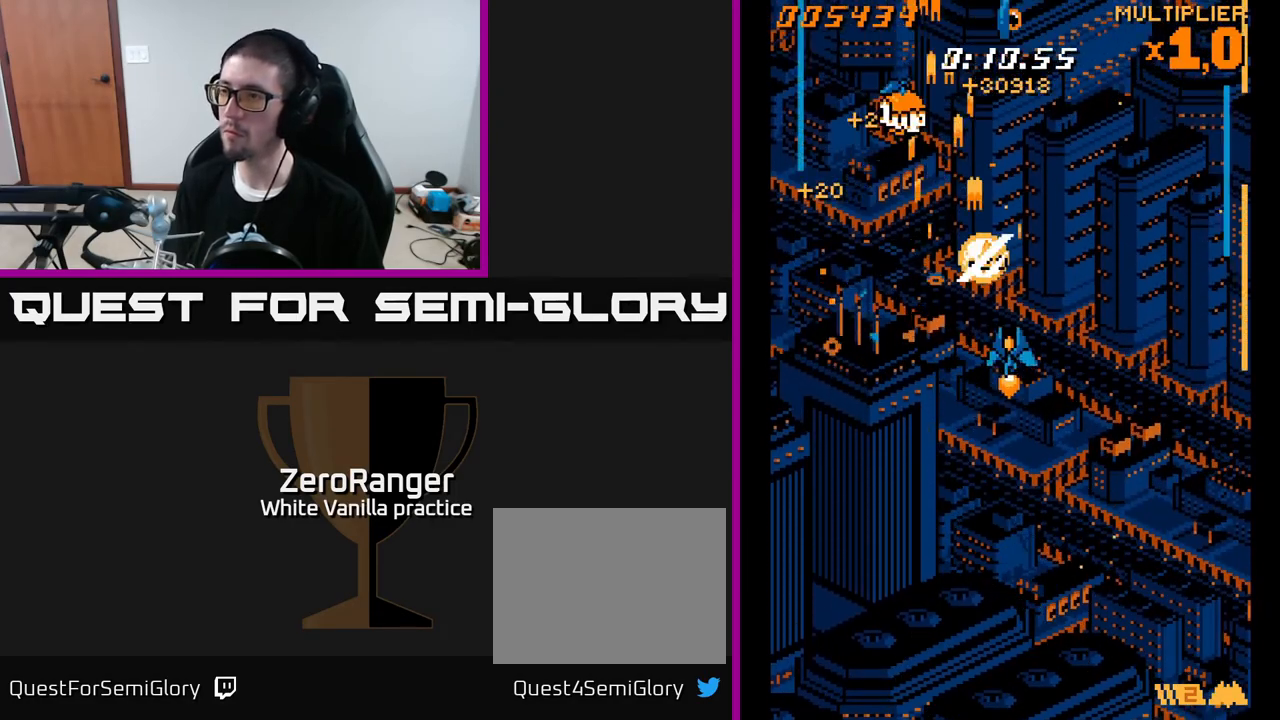
{"buttons": ["A", "DPAD_LEFT"], "right_stick": "center", "events": [[350, "DPAD_RIGHT", "up"], [383, "DPAD_LEFT", "down"]]}
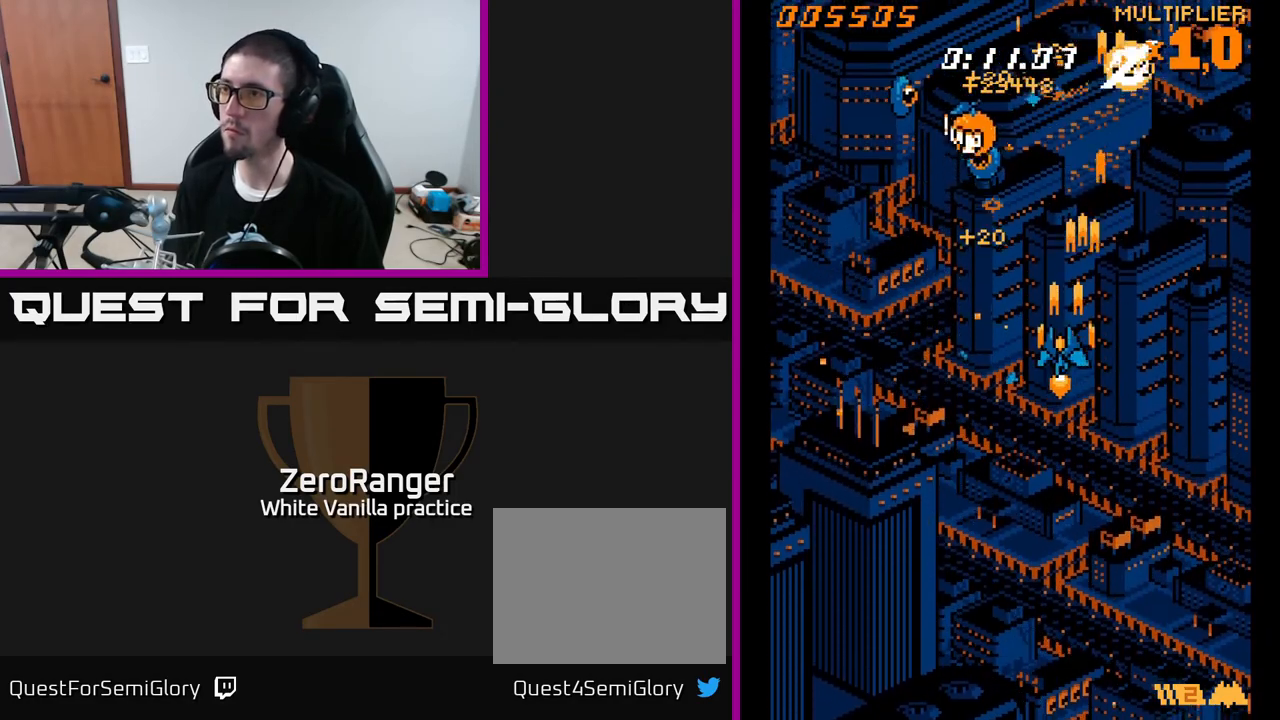
{"buttons": ["A", "DPAD_UP", "DPAD_RIGHT"], "right_stick": "center", "events": [[417, "DPAD_UP", "down"], [433, "DPAD_LEFT", "up"], [450, "DPAD_RIGHT", "down"]]}
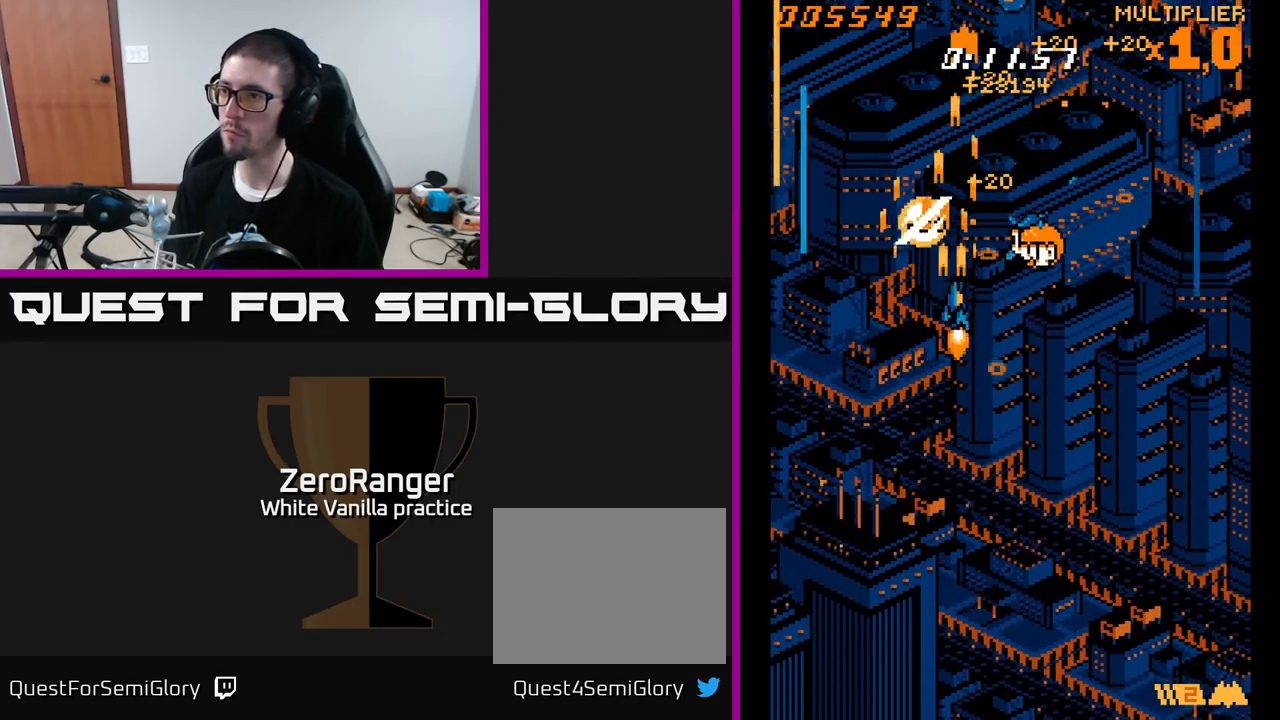
{"buttons": ["A", "DPAD_DOWN", "DPAD_RIGHT"], "right_stick": "center", "events": [[33, "DPAD_UP", "up"], [333, "DPAD_DOWN", "down"]]}
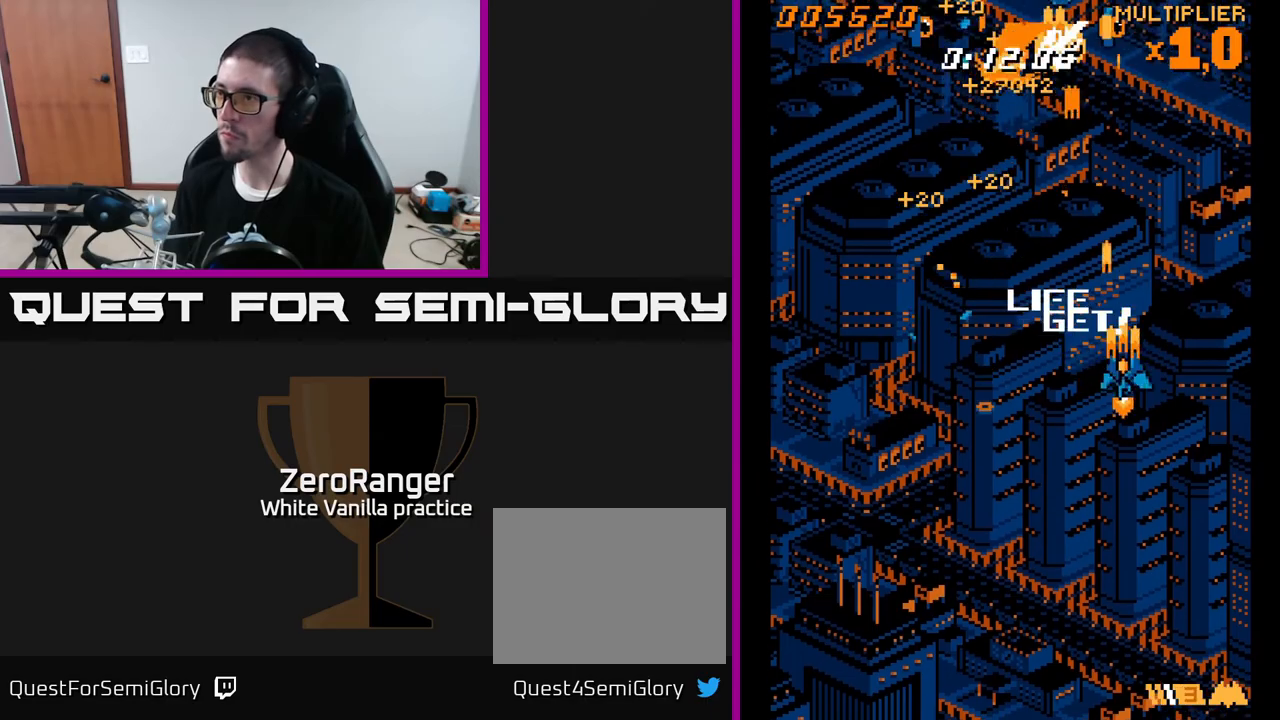
{"buttons": ["A", "DPAD_UP", "DPAD_LEFT"], "right_stick": "center", "events": [[133, "DPAD_RIGHT", "up"], [150, "DPAD_LEFT", "down"], [183, "DPAD_DOWN", "up"], [283, "DPAD_UP", "down"]]}
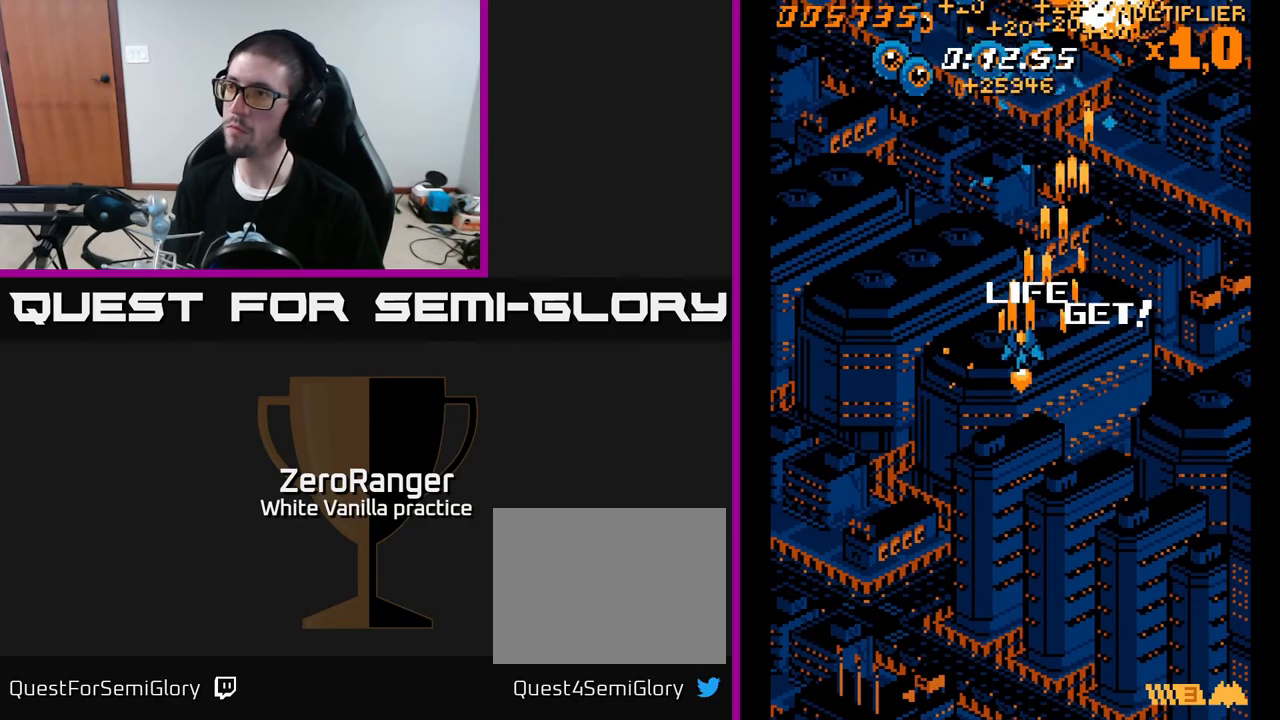
{"buttons": ["A", "DPAD_RIGHT"], "right_stick": "center", "events": [[433, "DPAD_LEFT", "up"], [433, "DPAD_UP", "up"], [450, "DPAD_RIGHT", "down"]]}
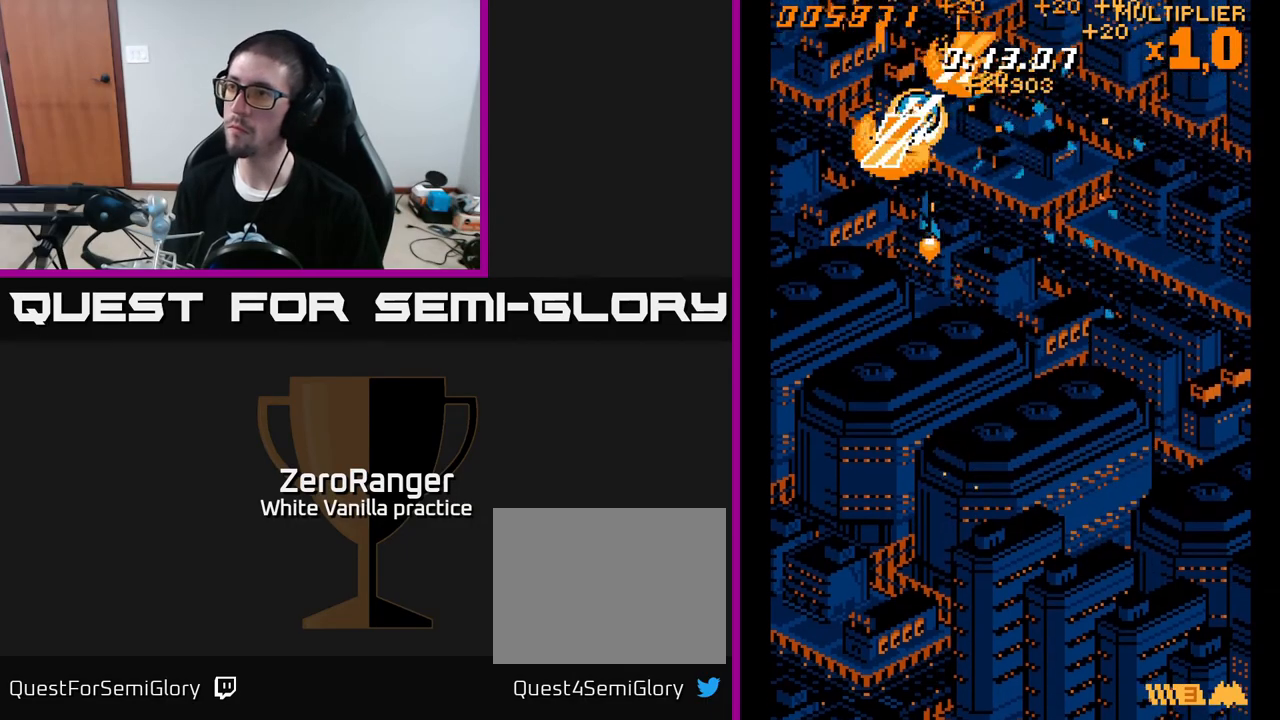
{"buttons": ["A", "DPAD_DOWN", "DPAD_RIGHT"], "right_stick": "center", "events": [[50, "DPAD_DOWN", "down"]]}
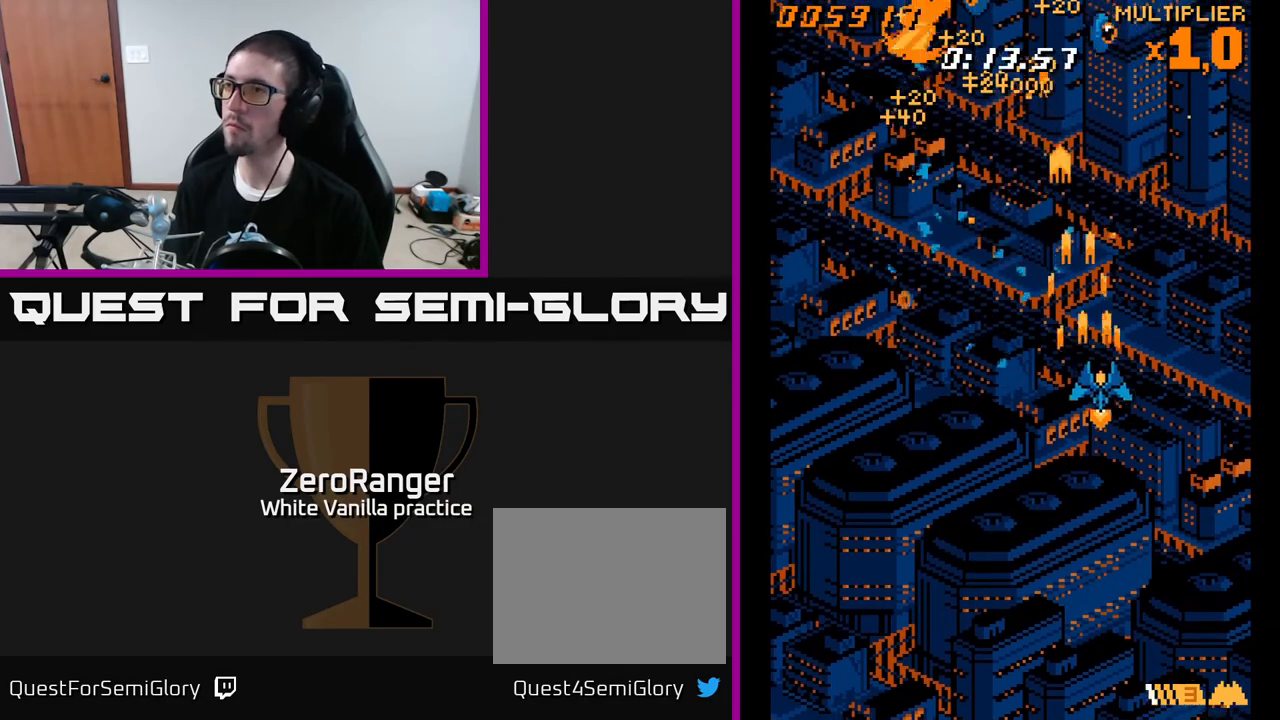
{"buttons": ["A", "DPAD_UP", "DPAD_LEFT"], "right_stick": "center", "events": [[117, "DPAD_RIGHT", "up"], [150, "DPAD_DOWN", "up"], [150, "DPAD_LEFT", "down"], [250, "DPAD_UP", "down"]]}
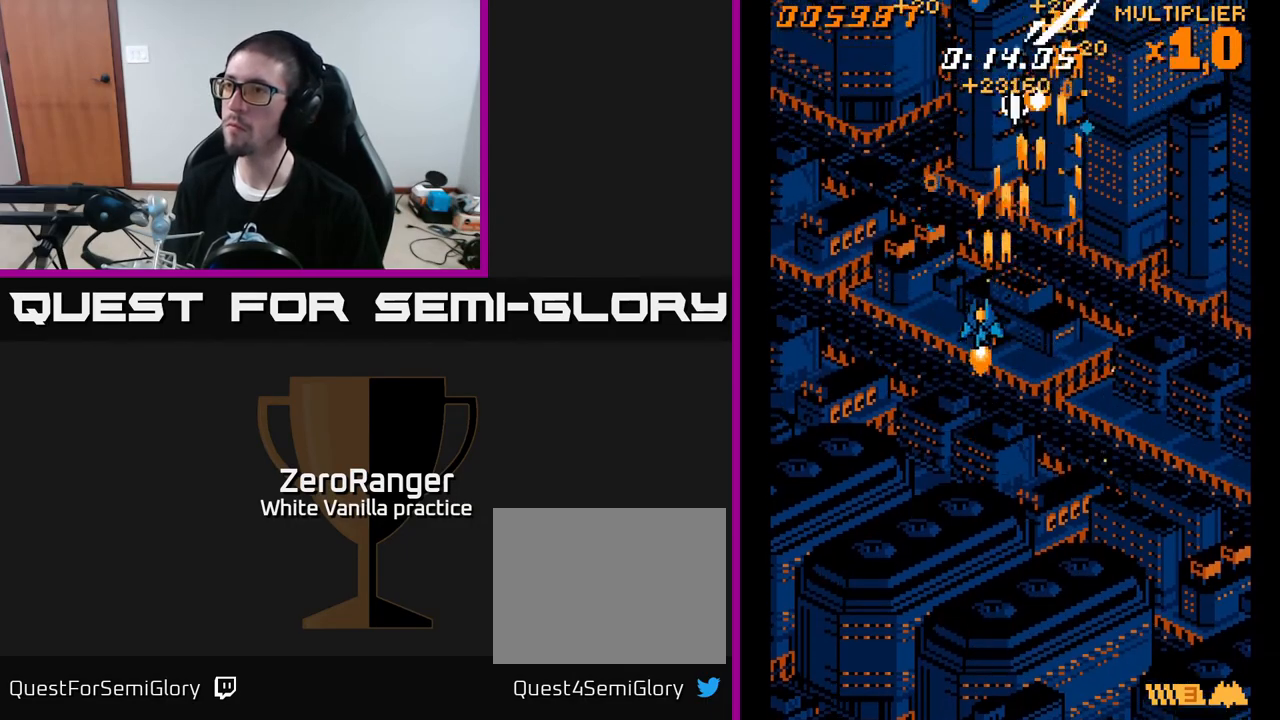
{"buttons": ["A", "DPAD_DOWN", "DPAD_RIGHT"], "right_stick": "center", "events": [[217, "DPAD_UP", "up"], [283, "DPAD_LEFT", "up"], [300, "DPAD_DOWN", "down"], [317, "DPAD_RIGHT", "down"]]}
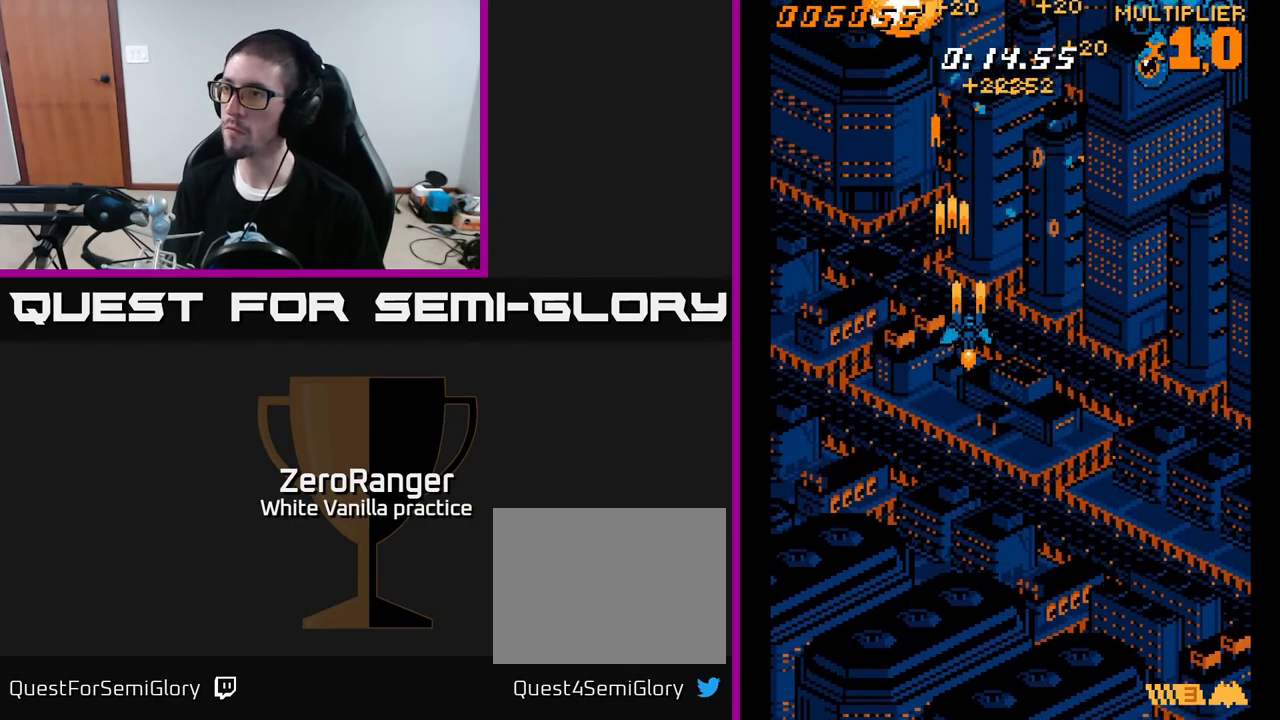
{"buttons": ["A", "DPAD_DOWN", "DPAD_RIGHT"], "right_stick": "center", "events": []}
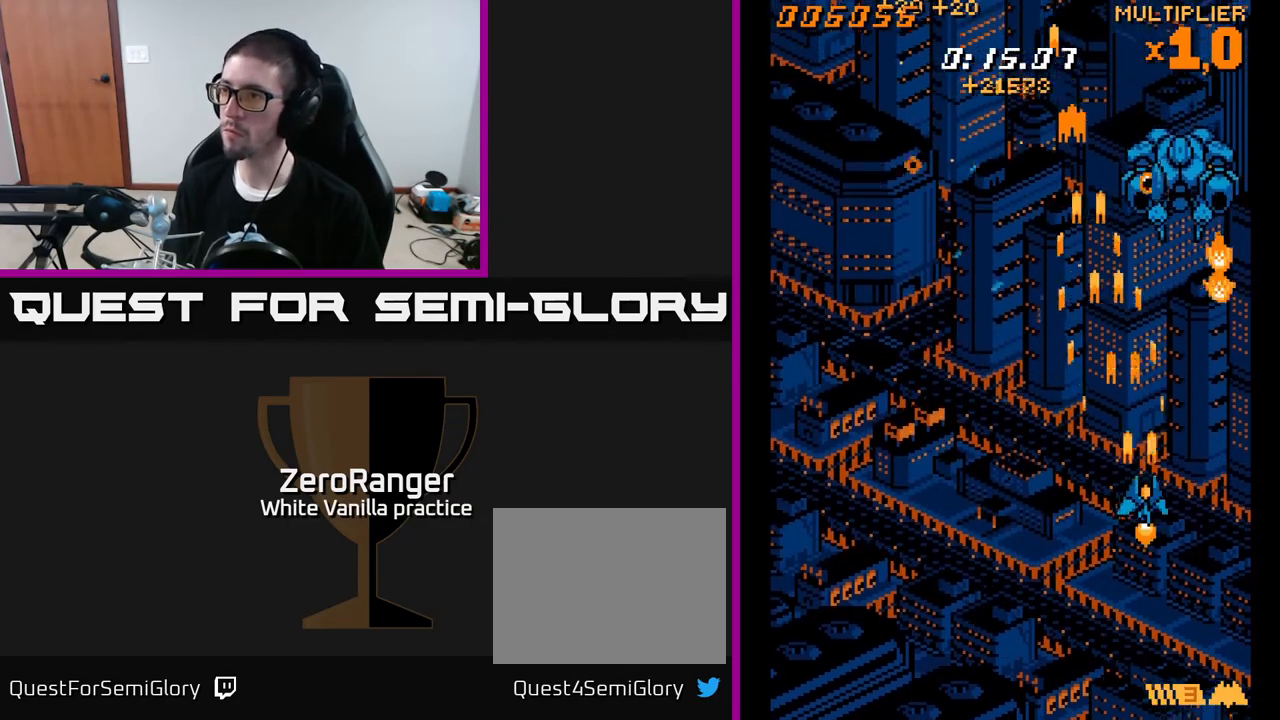
{"buttons": ["A", "DPAD_UP"], "right_stick": "center", "events": [[17, "DPAD_DOWN", "up"], [117, "DPAD_RIGHT", "up"], [133, "DPAD_UP", "down"]]}
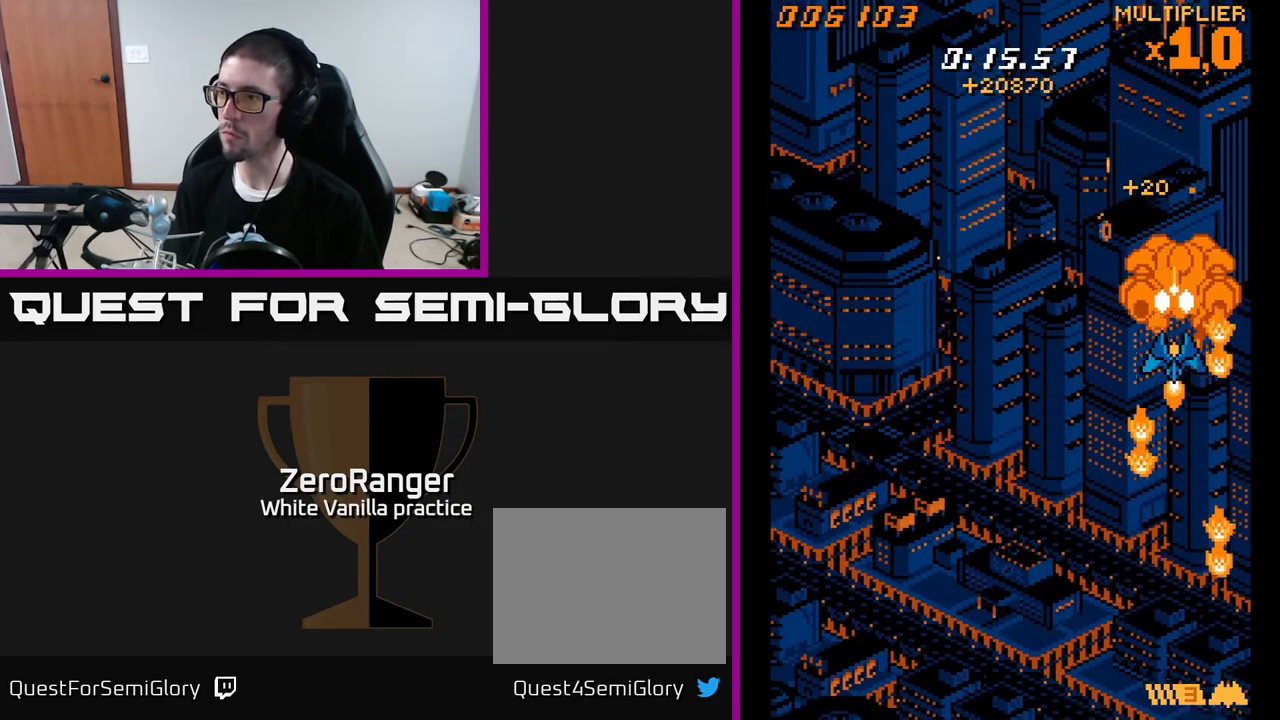
{"buttons": ["A", "DPAD_LEFT"], "right_stick": "center", "events": [[67, "DPAD_UP", "up"], [250, "DPAD_LEFT", "down"]]}
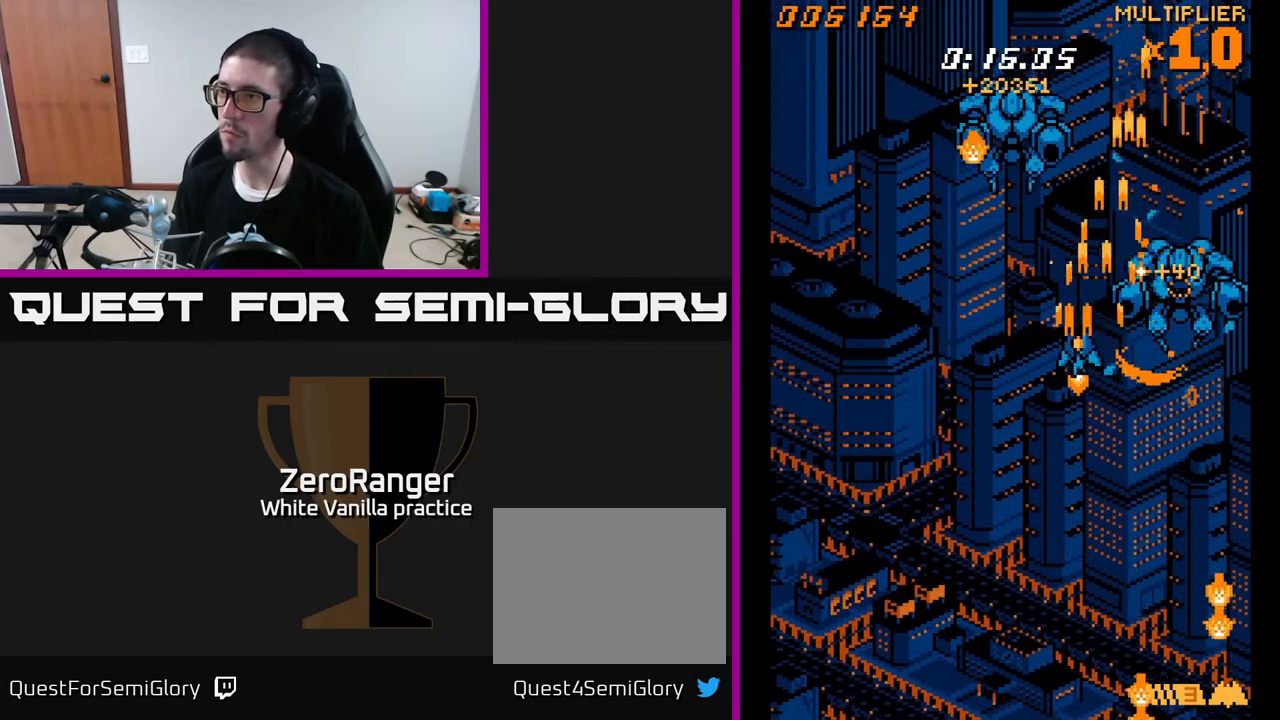
{"buttons": ["A", "DPAD_UP"], "right_stick": "center", "events": [[233, "DPAD_DOWN", "down"], [250, "DPAD_LEFT", "up"], [267, "DPAD_DOWN", "up"], [450, "DPAD_UP", "down"]]}
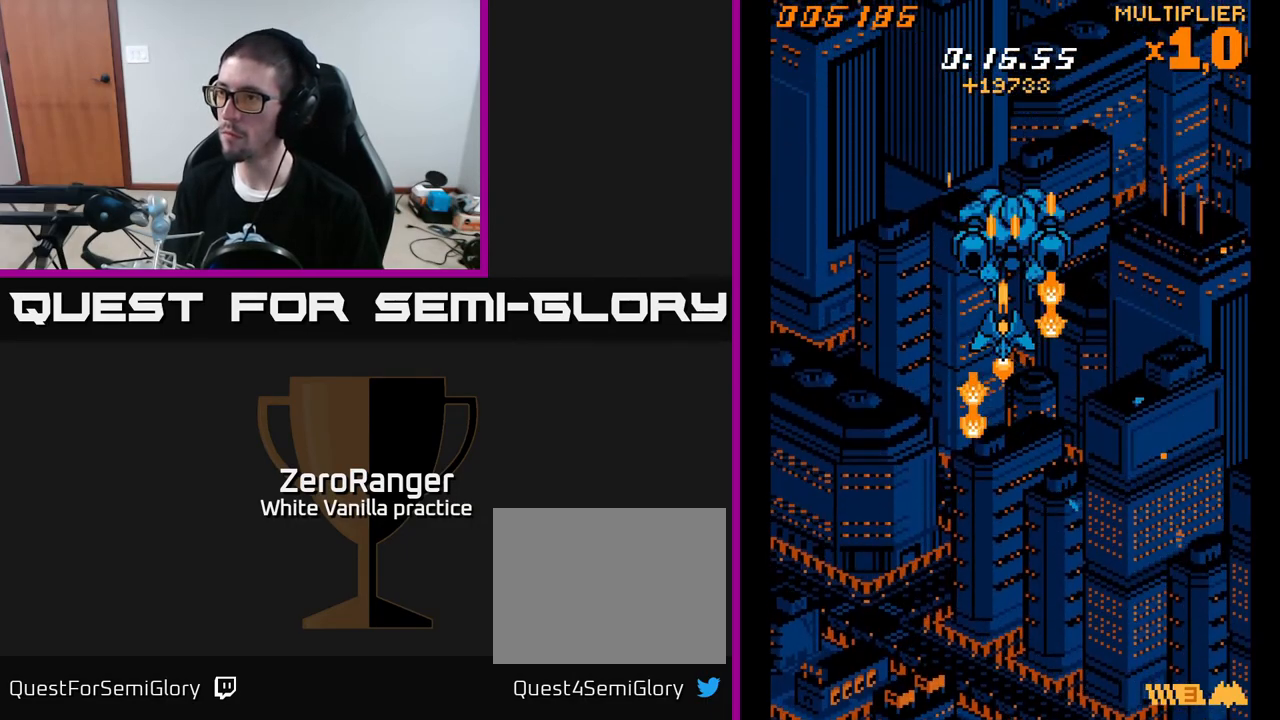
{"buttons": ["A", "DPAD_LEFT"], "right_stick": "center", "events": [[33, "DPAD_UP", "up"], [333, "DPAD_LEFT", "down"]]}
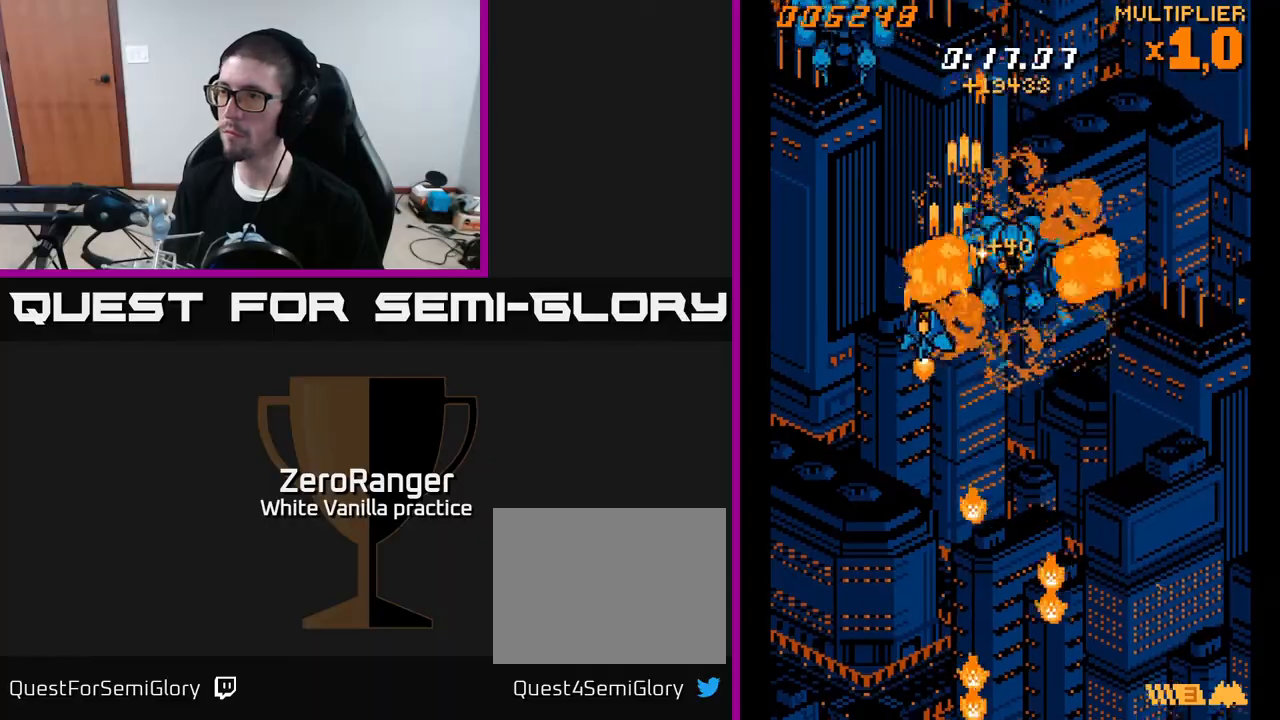
{"buttons": ["A"], "right_stick": "center", "events": [[233, "DPAD_UP", "down"], [250, "DPAD_LEFT", "up"], [400, "DPAD_UP", "up"]]}
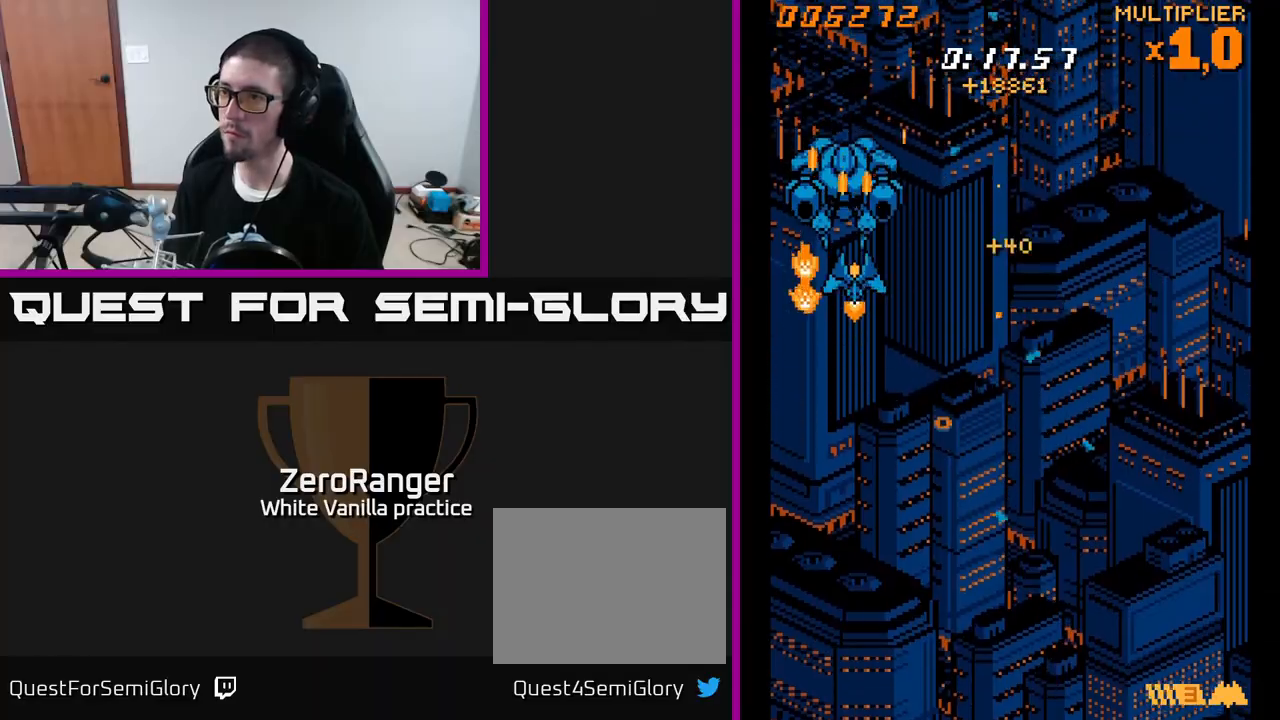
{"buttons": ["A", "DPAD_UP"], "right_stick": "center", "events": [[283, "DPAD_DOWN", "down"], [400, "DPAD_DOWN", "up"], [450, "DPAD_UP", "down"]]}
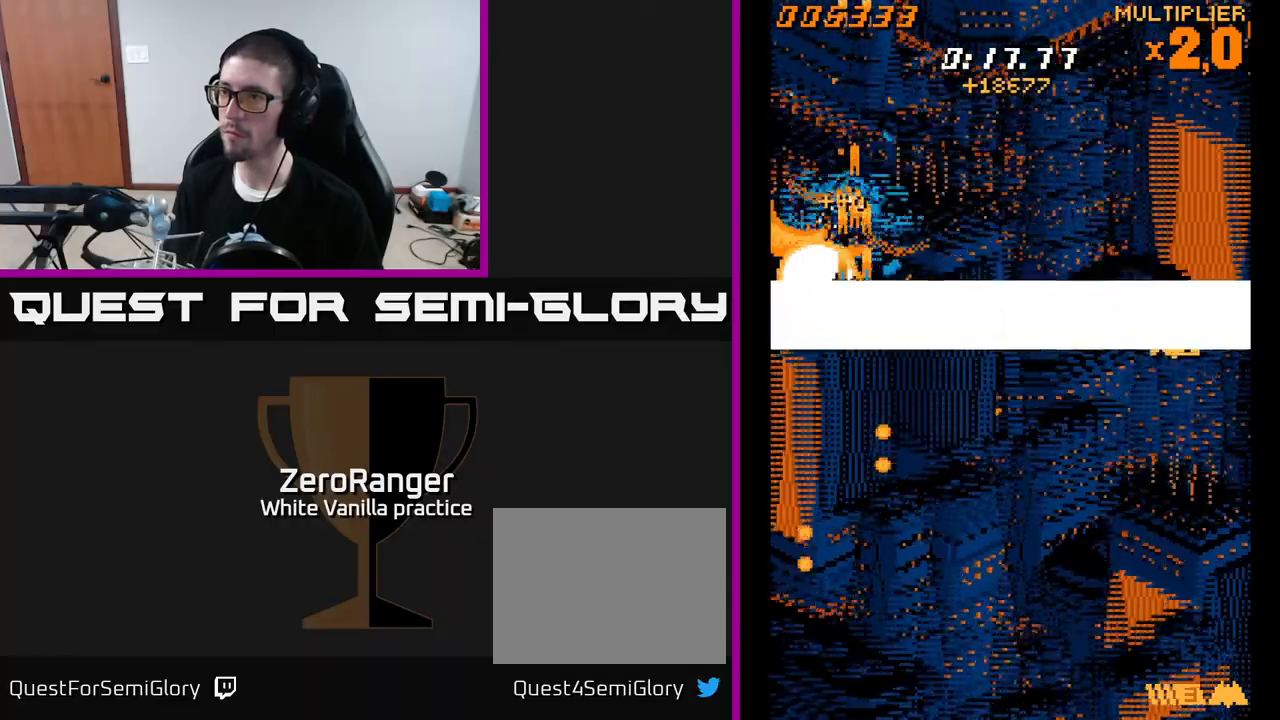
{"buttons": ["A", "DPAD_DOWN", "DPAD_RIGHT"], "right_stick": "center", "events": [[150, "DPAD_RIGHT", "down"], [200, "DPAD_UP", "up"], [350, "DPAD_DOWN", "down"]]}